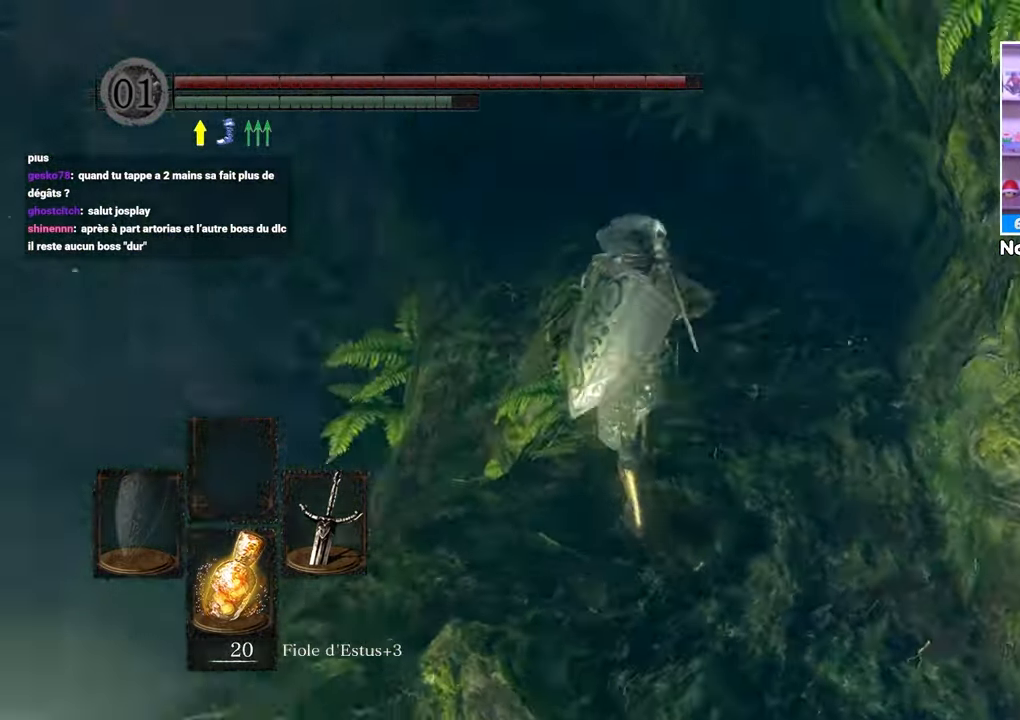
Gameplay with a controller (Xbox layout); each line is a JSON object with the inputs held at the frame after it (dt_ms = milliseconds from this image to that frame). "events" lists button and stick changes between this image and that frame as [ms after this image, input, new state], when the widget could be followed in between. Not read: L3 R3.
{"dt_ms": 500, "buttons": [], "left_stick": "up", "right_stick": "up", "events": [[83, "left_stick", "up-right"], [183, "right_stick", "center"], [483, "right_stick", "up"], [500, "left_stick", "up"]]}
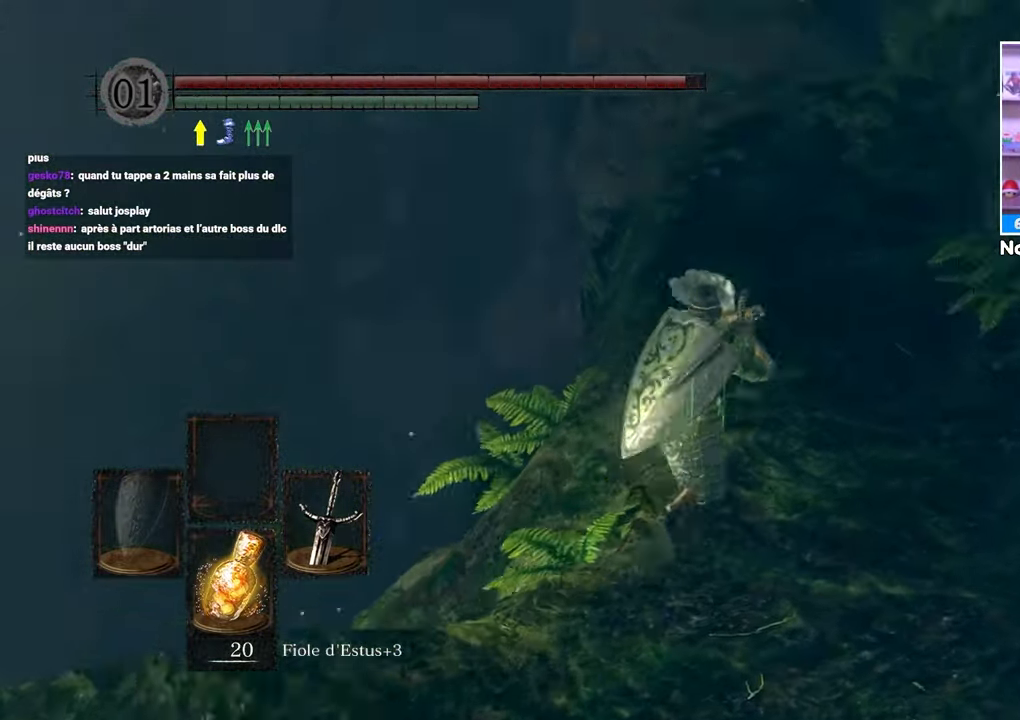
{"dt_ms": 500, "buttons": [], "left_stick": "up-right", "right_stick": "center", "events": [[133, "right_stick", "center"], [433, "left_stick", "up-right"]]}
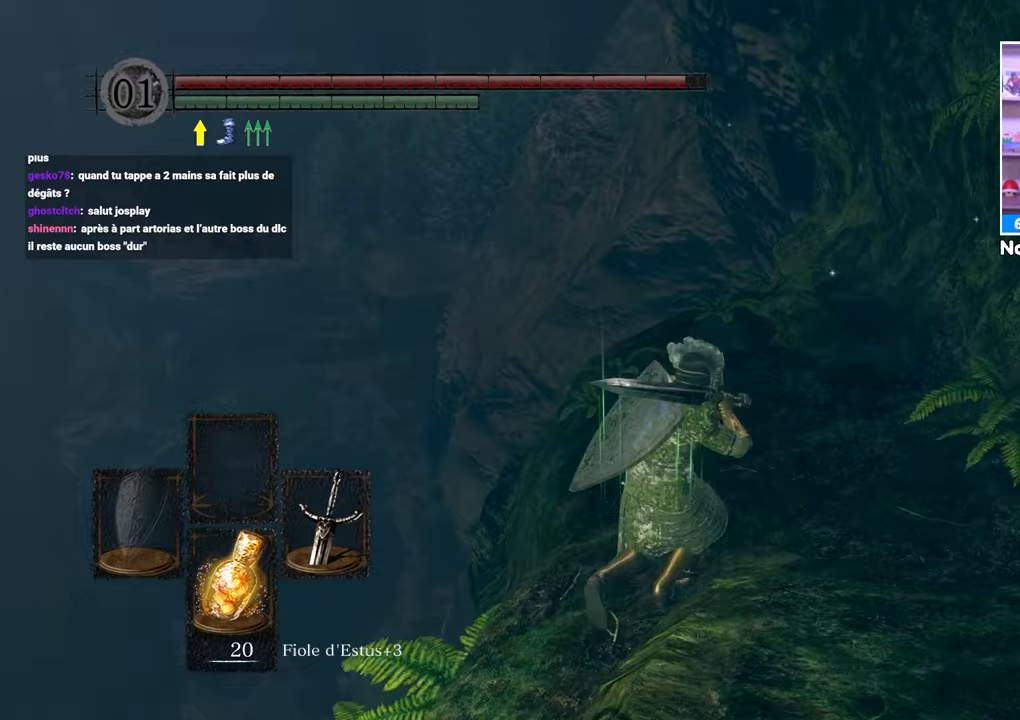
{"dt_ms": 1000, "buttons": [], "left_stick": "up", "right_stick": "center"}
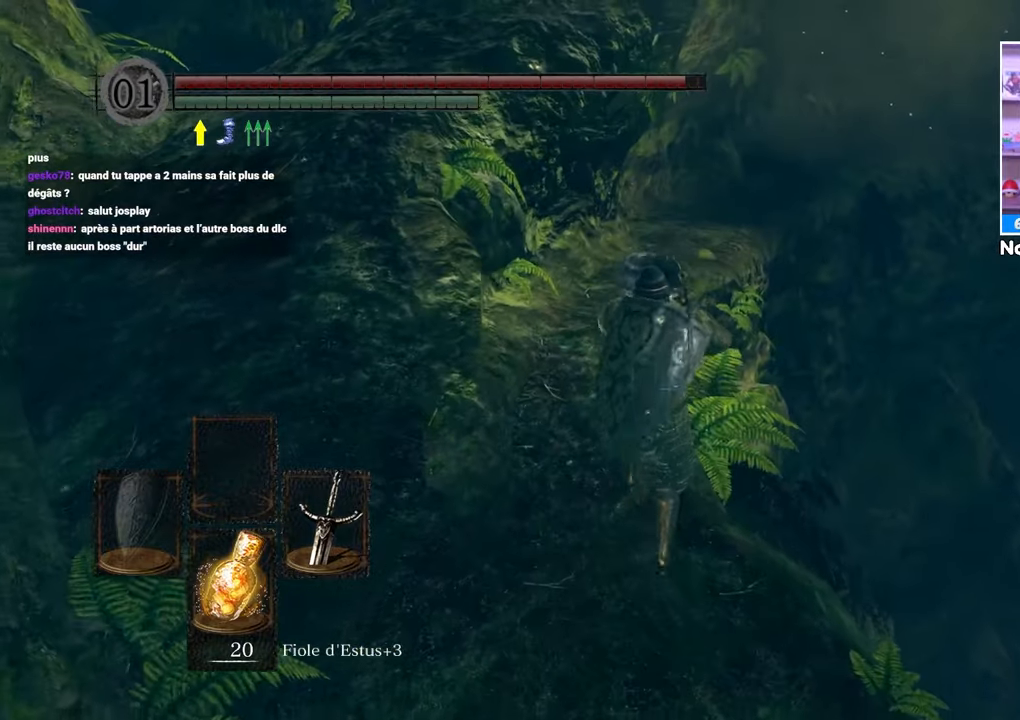
{"dt_ms": 500, "buttons": ["B"], "left_stick": "up", "right_stick": "center", "events": [[83, "B", "down"]]}
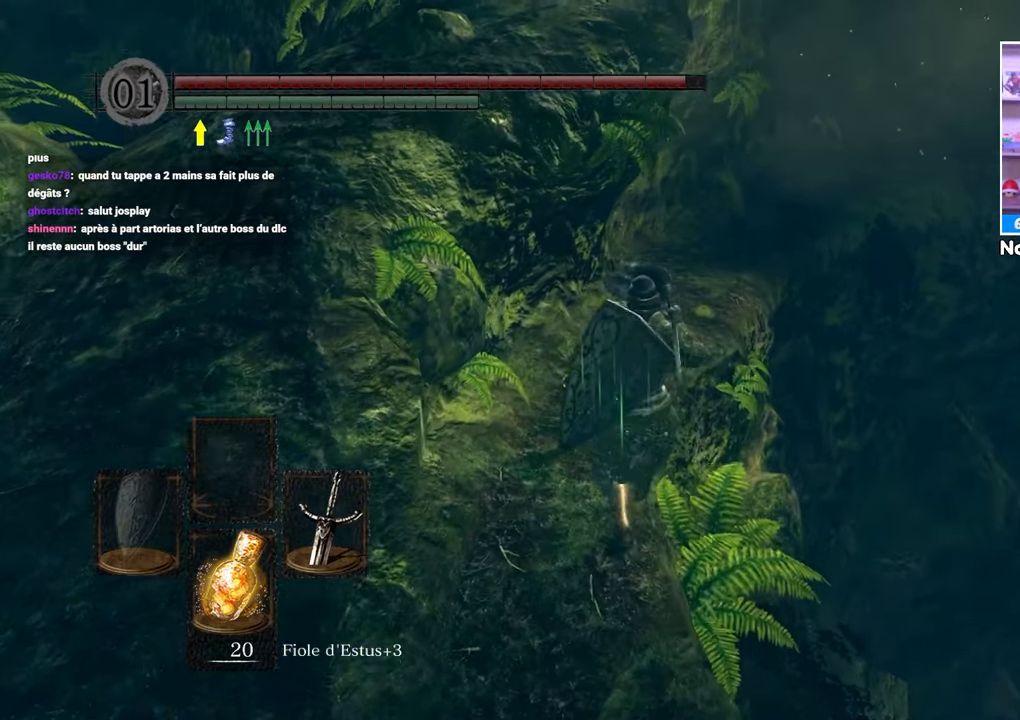
{"dt_ms": 500, "buttons": ["B"], "left_stick": "up", "right_stick": "center", "events": [[83, "right_stick", "down"], [283, "right_stick", "center"]]}
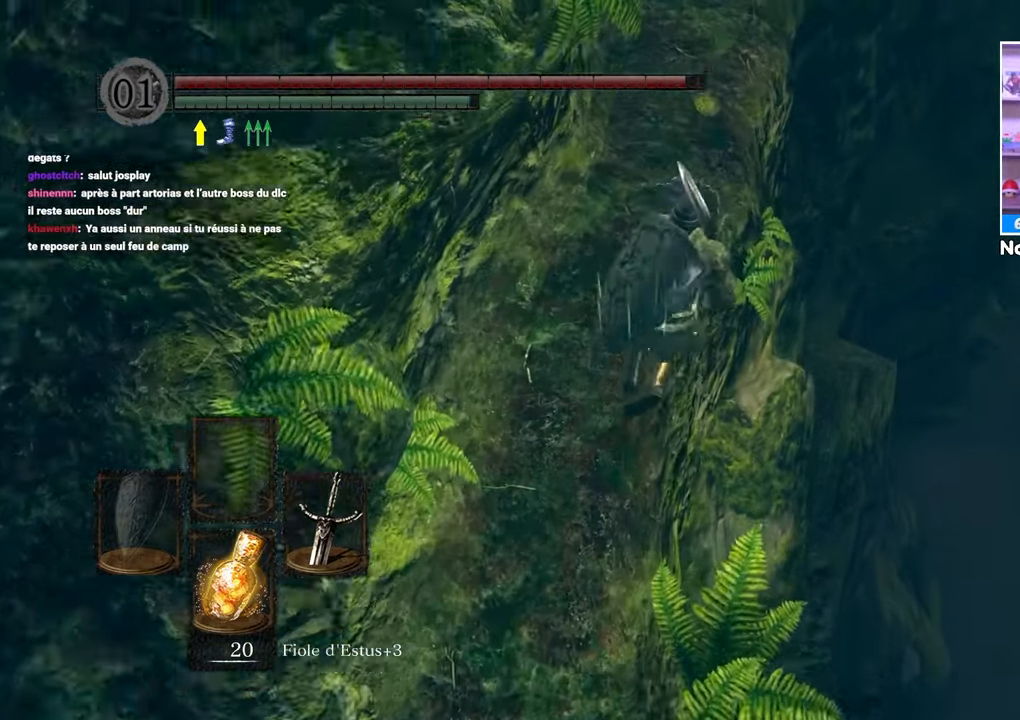
{"dt_ms": 500, "buttons": ["B"], "left_stick": "up", "right_stick": "up", "events": [[483, "right_stick", "up"]]}
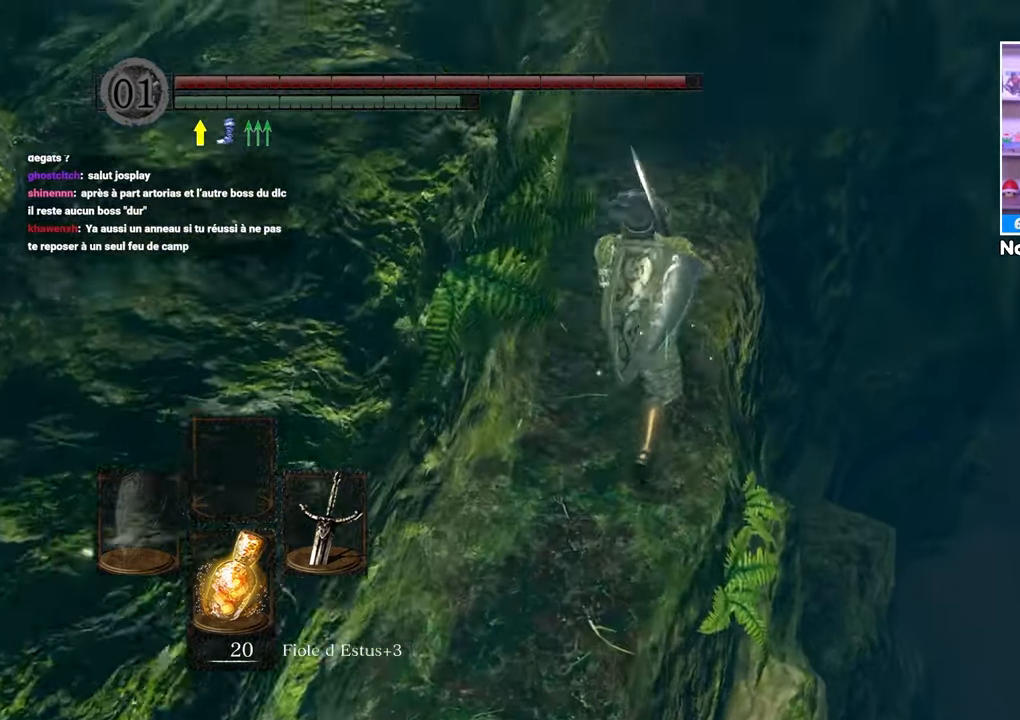
{"dt_ms": 500, "buttons": ["B"], "left_stick": "up", "right_stick": "center", "events": [[150, "right_stick", "center"]]}